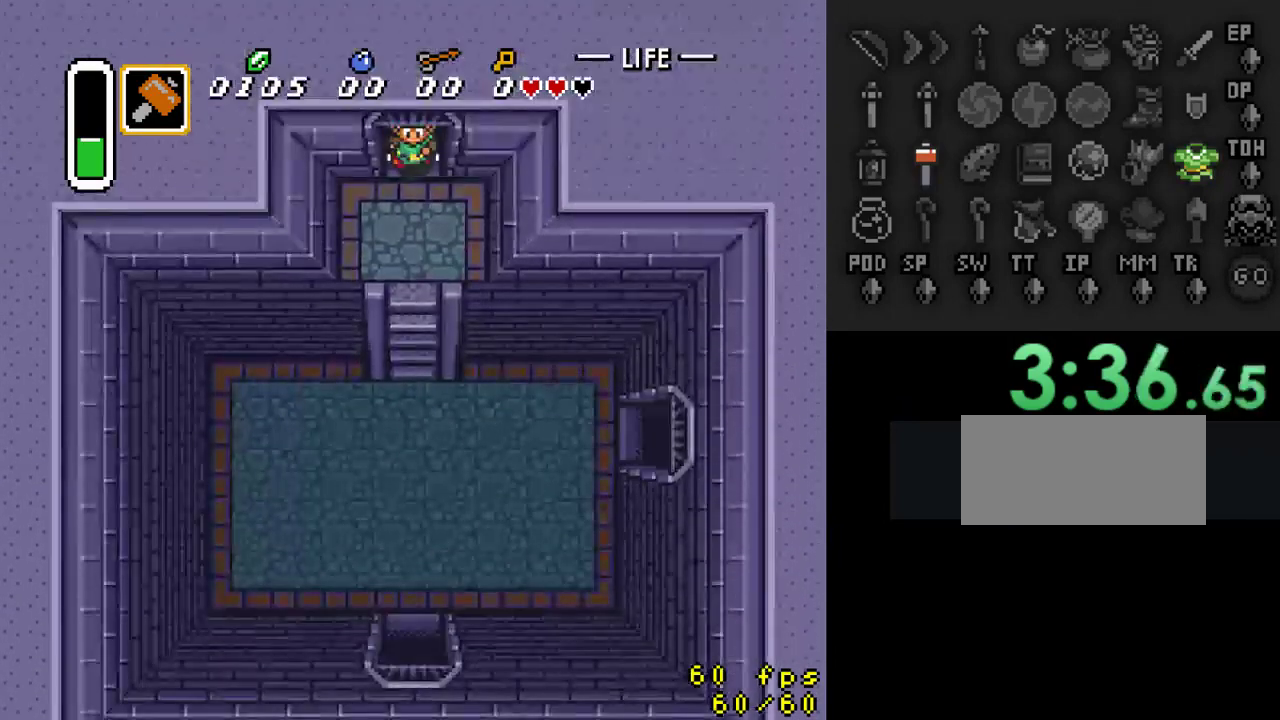
Gameplay with a controller (Nintendo layout); each line is a JSON object with the inputs held at the frame after it. "events" lists button and stick changes between this image and that frame as [ms after this image, input, new state], when the widget could be followed in between. Not read: L3 R3.
{"buttons": ["DPAD_DOWN"], "events": []}
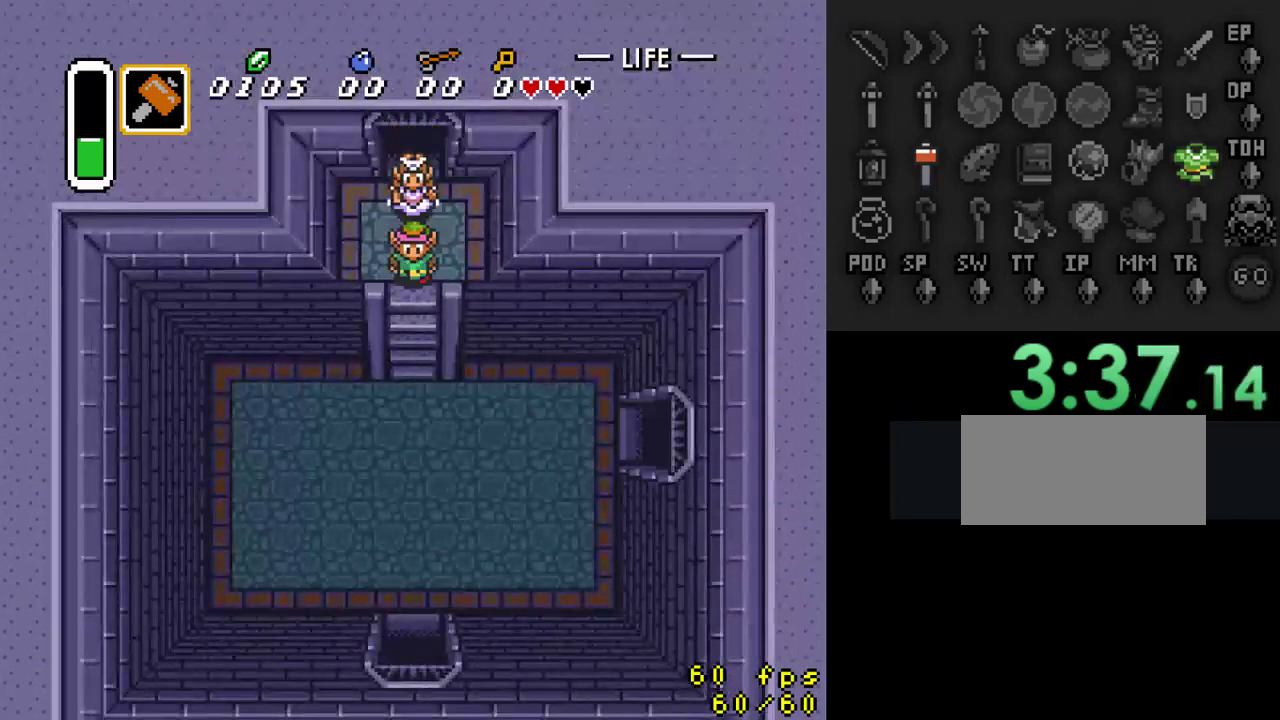
{"buttons": [], "events": [[333, "DPAD_DOWN", "up"]]}
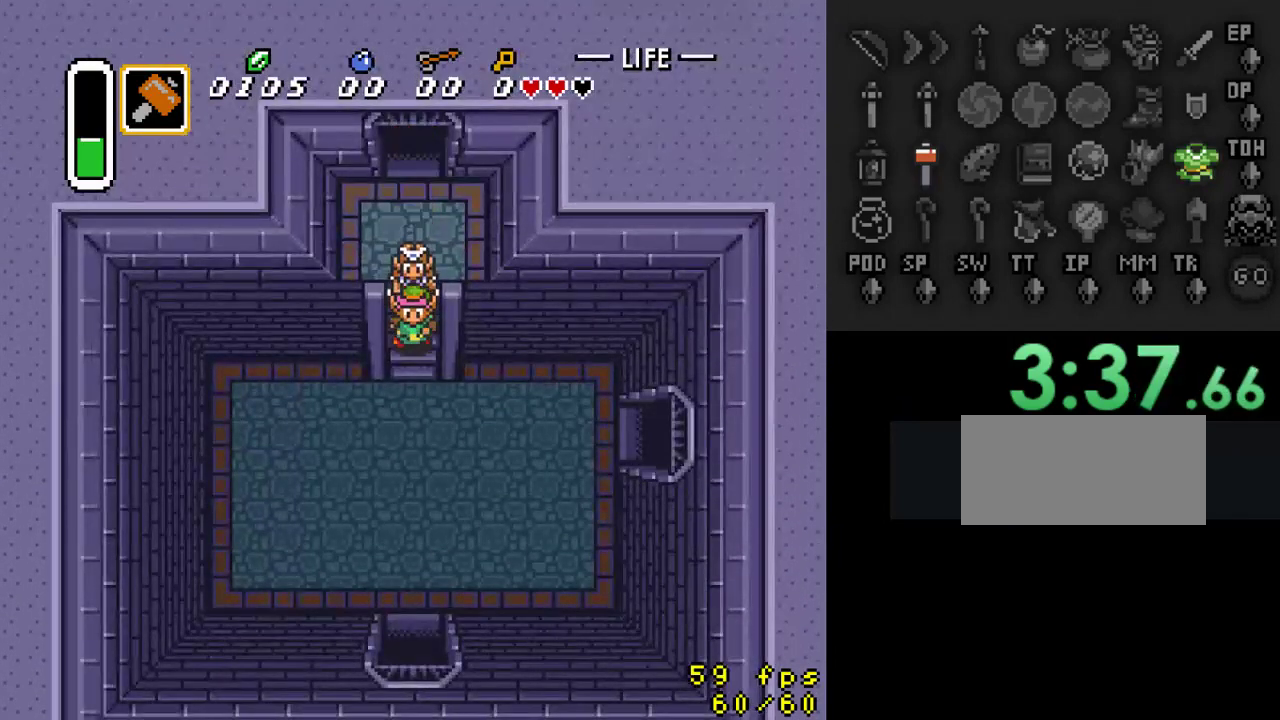
{"buttons": ["DPAD_DOWN"], "events": [[33, "DPAD_DOWN", "down"]]}
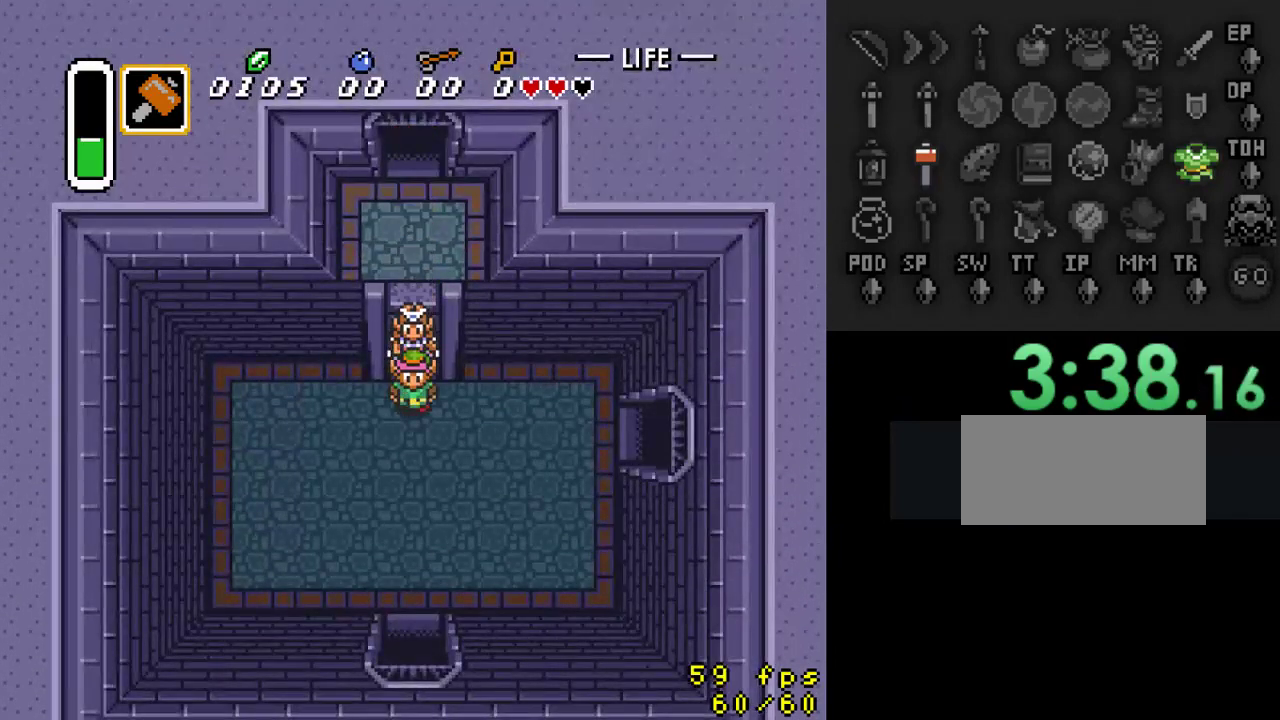
{"buttons": ["DPAD_DOWN"], "events": []}
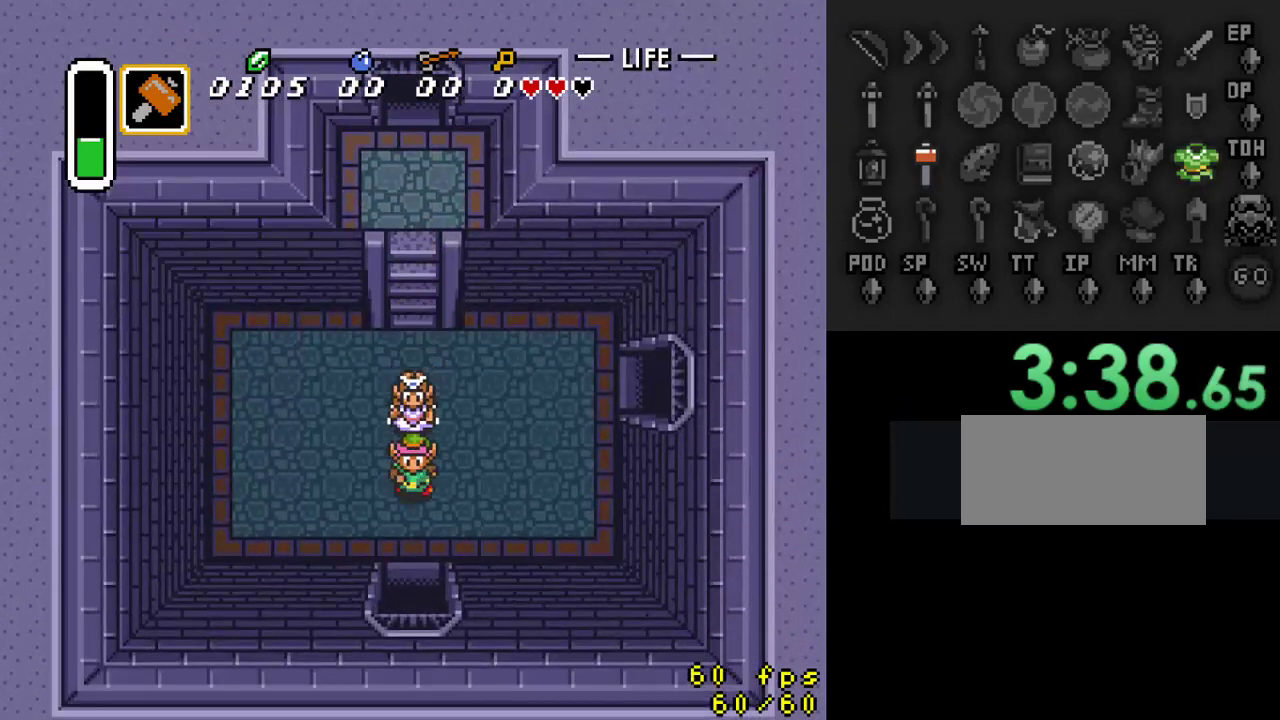
{"buttons": ["DPAD_DOWN"], "events": []}
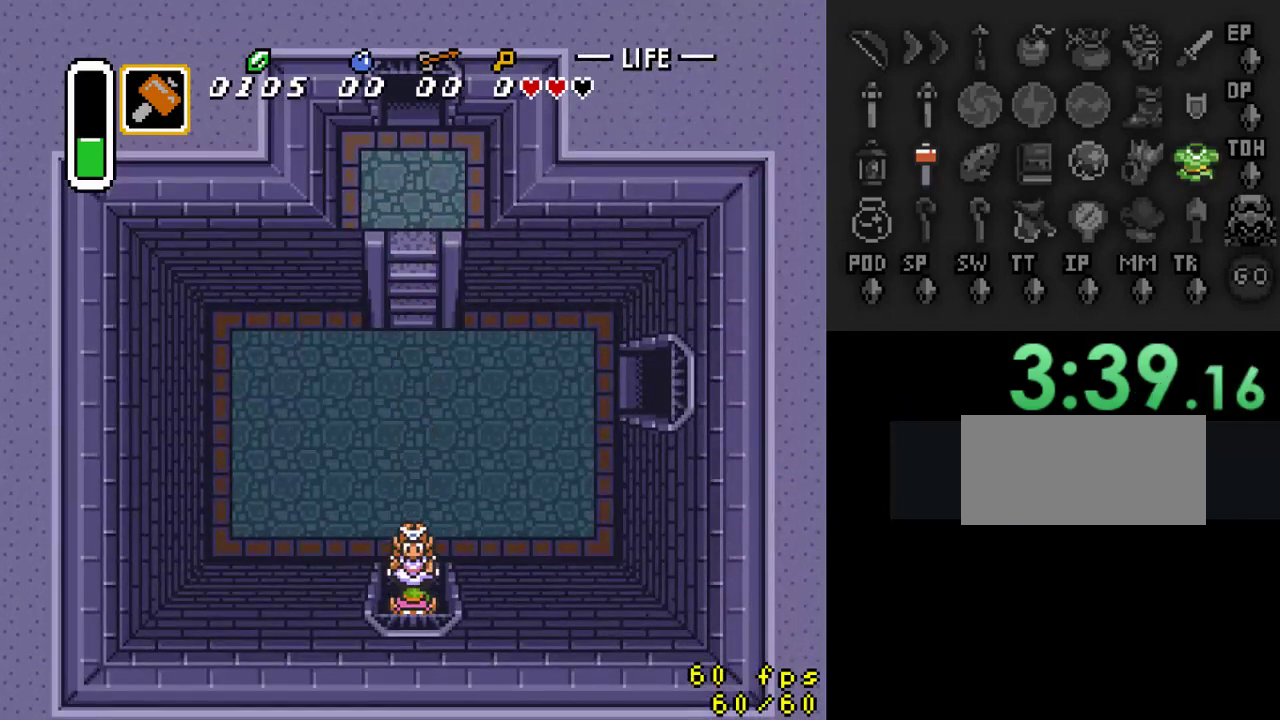
{"buttons": ["DPAD_DOWN"], "events": []}
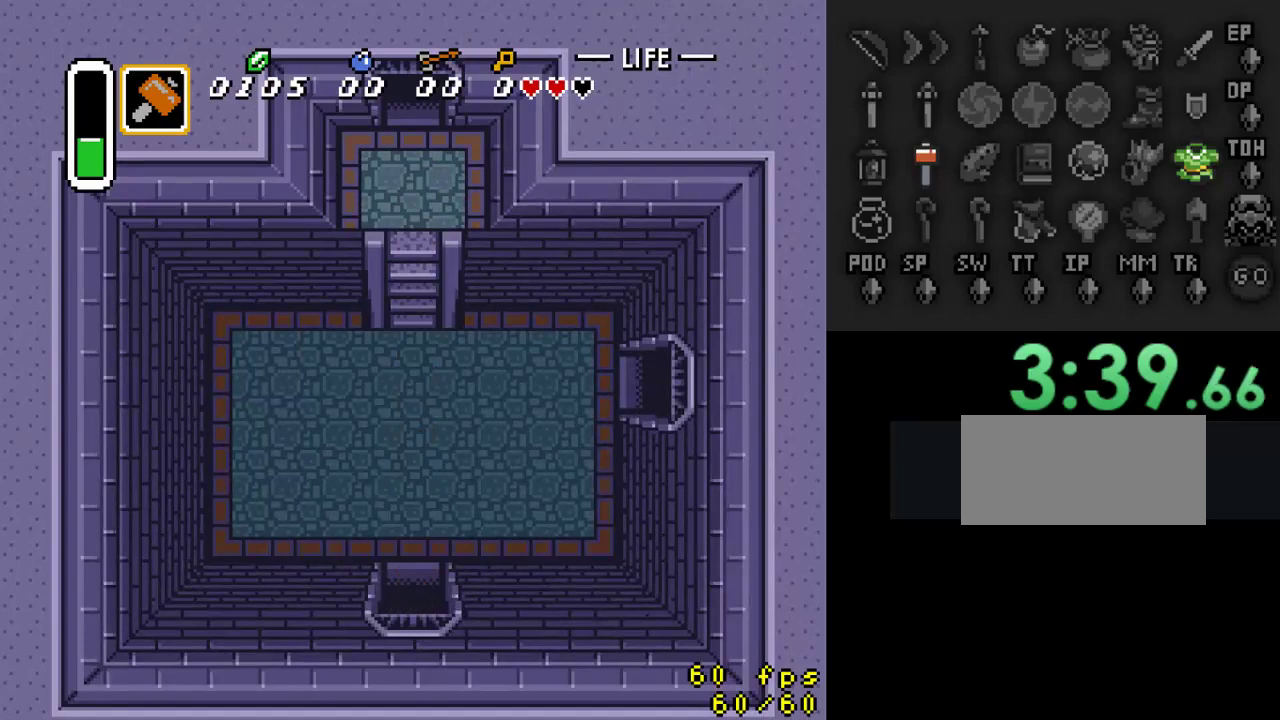
{"buttons": [], "events": [[400, "DPAD_DOWN", "up"]]}
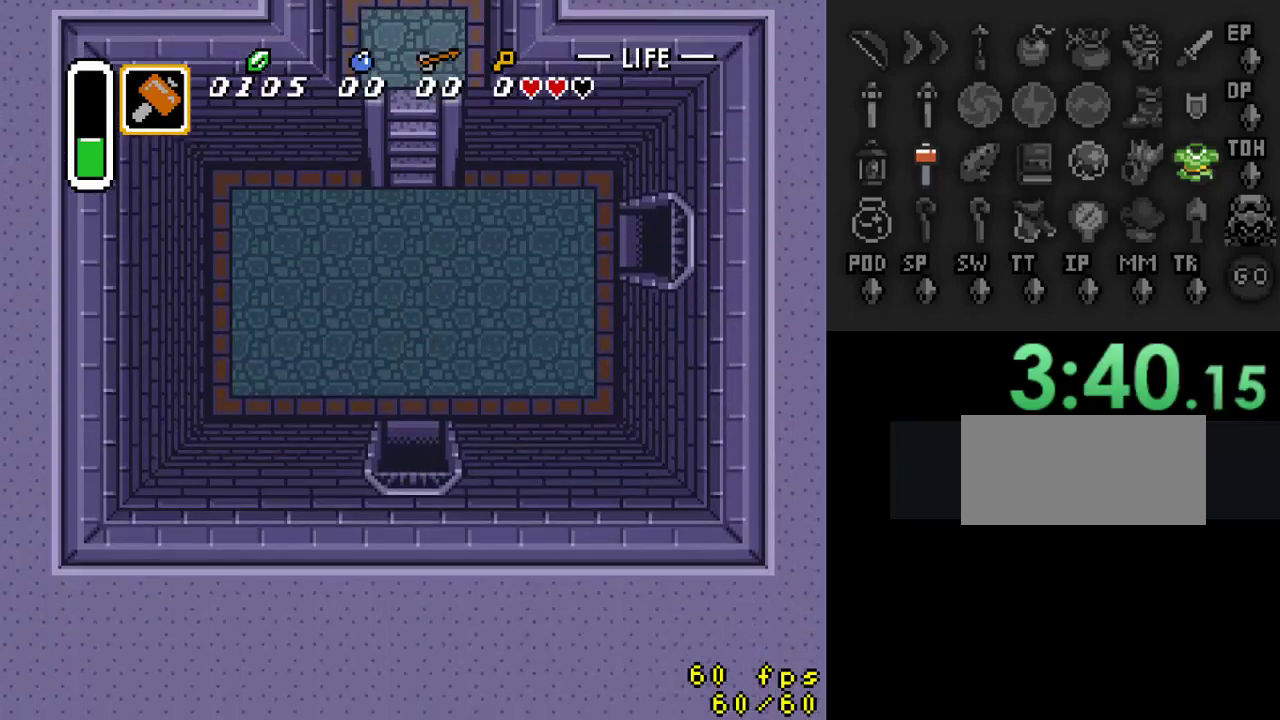
{"buttons": ["DPAD_DOWN"], "events": [[233, "DPAD_DOWN", "down"]]}
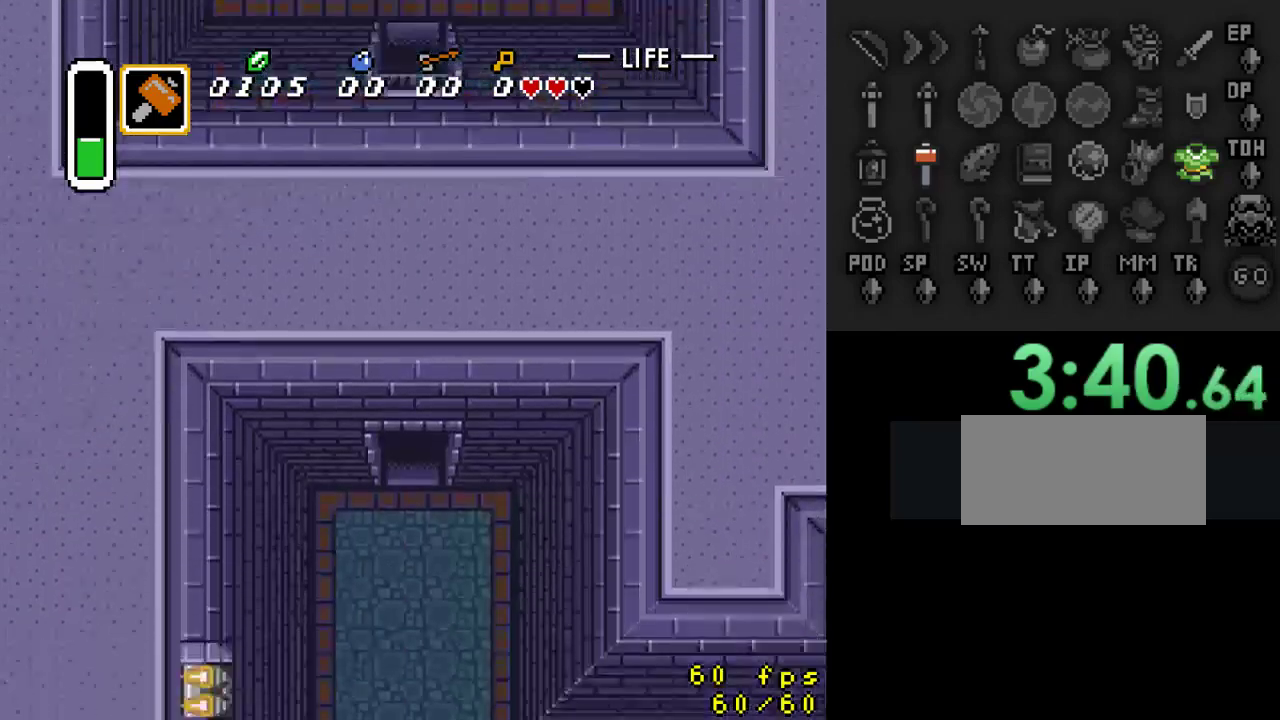
{"buttons": ["DPAD_DOWN"], "events": []}
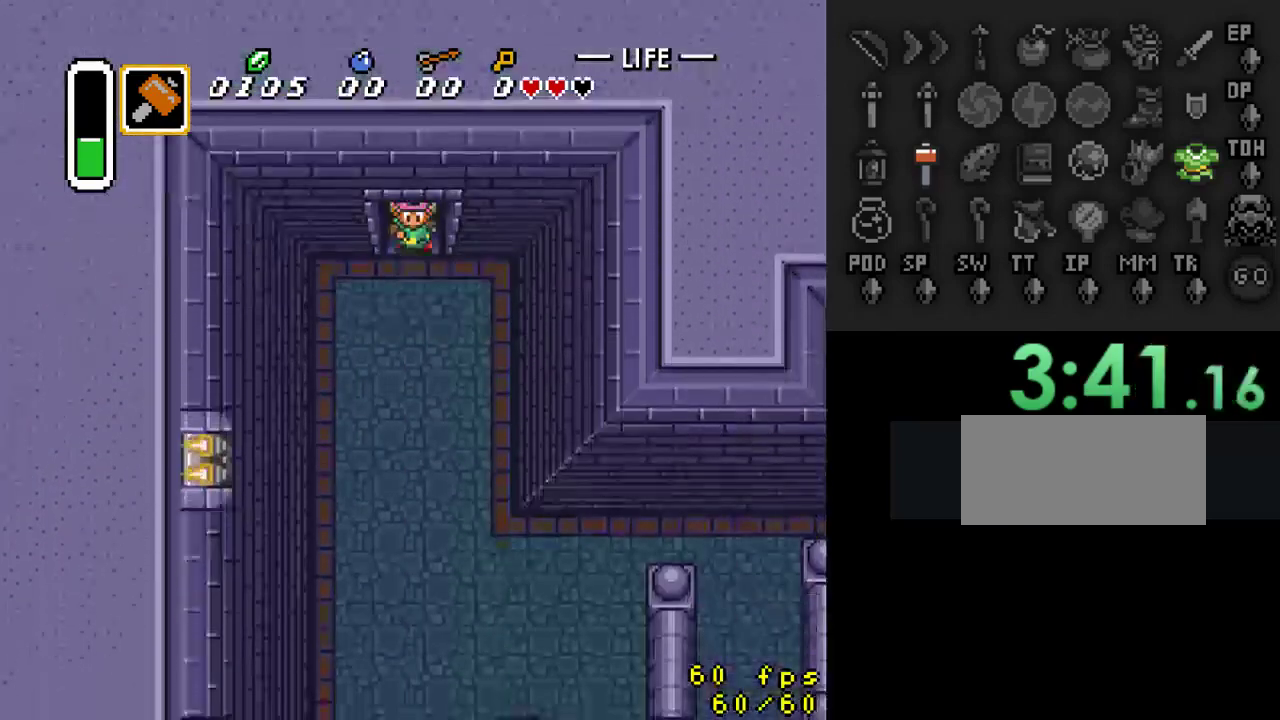
{"buttons": ["DPAD_DOWN"], "events": [[133, "DPAD_RIGHT", "down"], [433, "DPAD_RIGHT", "up"]]}
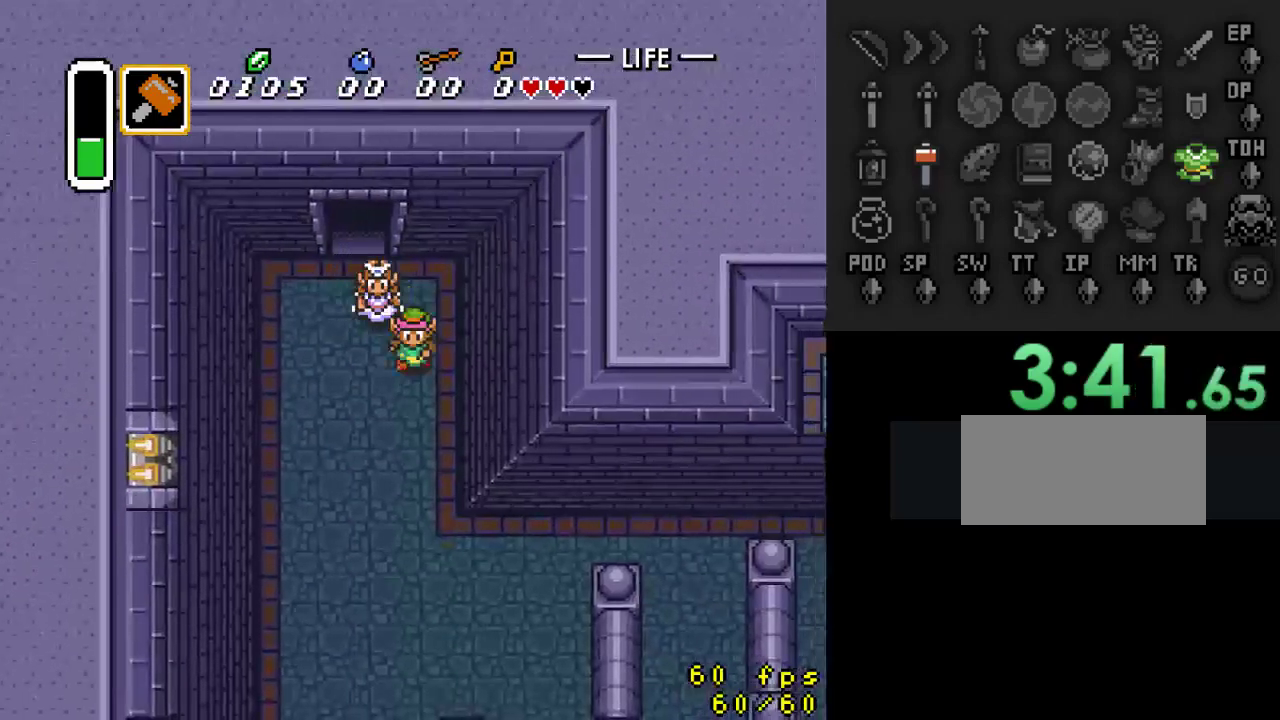
{"buttons": ["DPAD_DOWN"], "events": []}
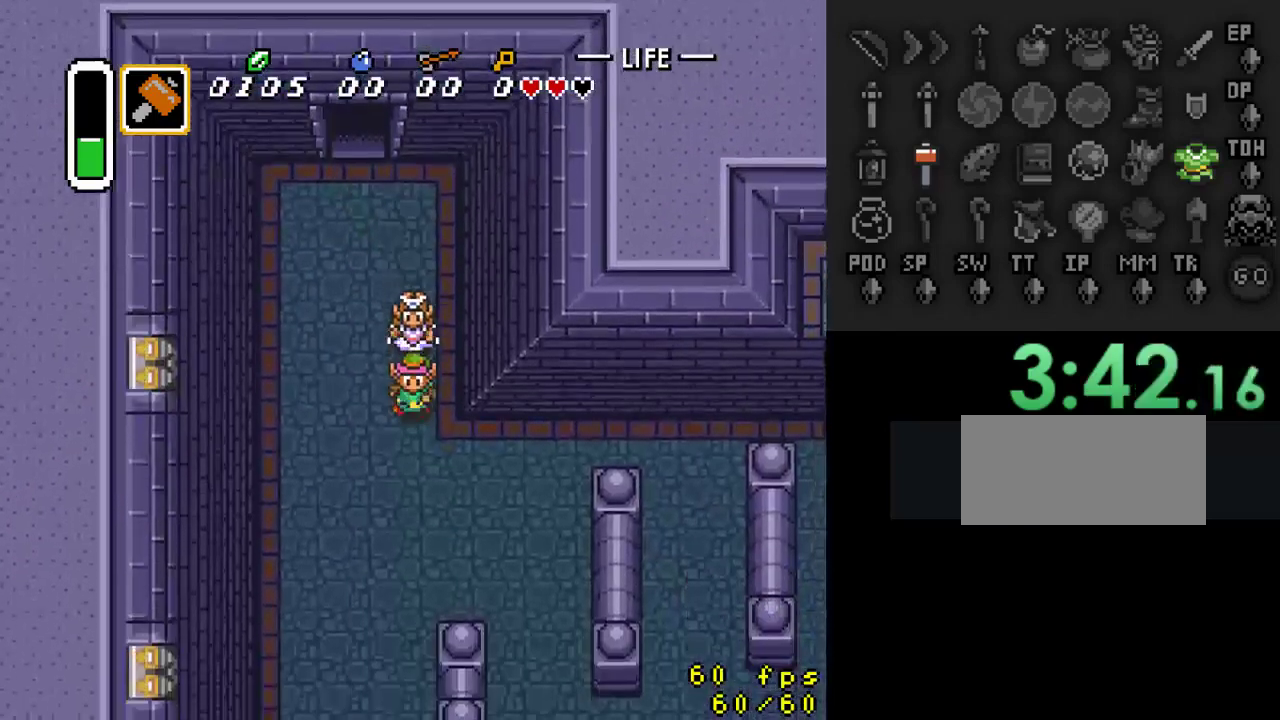
{"buttons": ["DPAD_RIGHT"], "events": [[167, "DPAD_RIGHT", "down"], [200, "DPAD_DOWN", "up"]]}
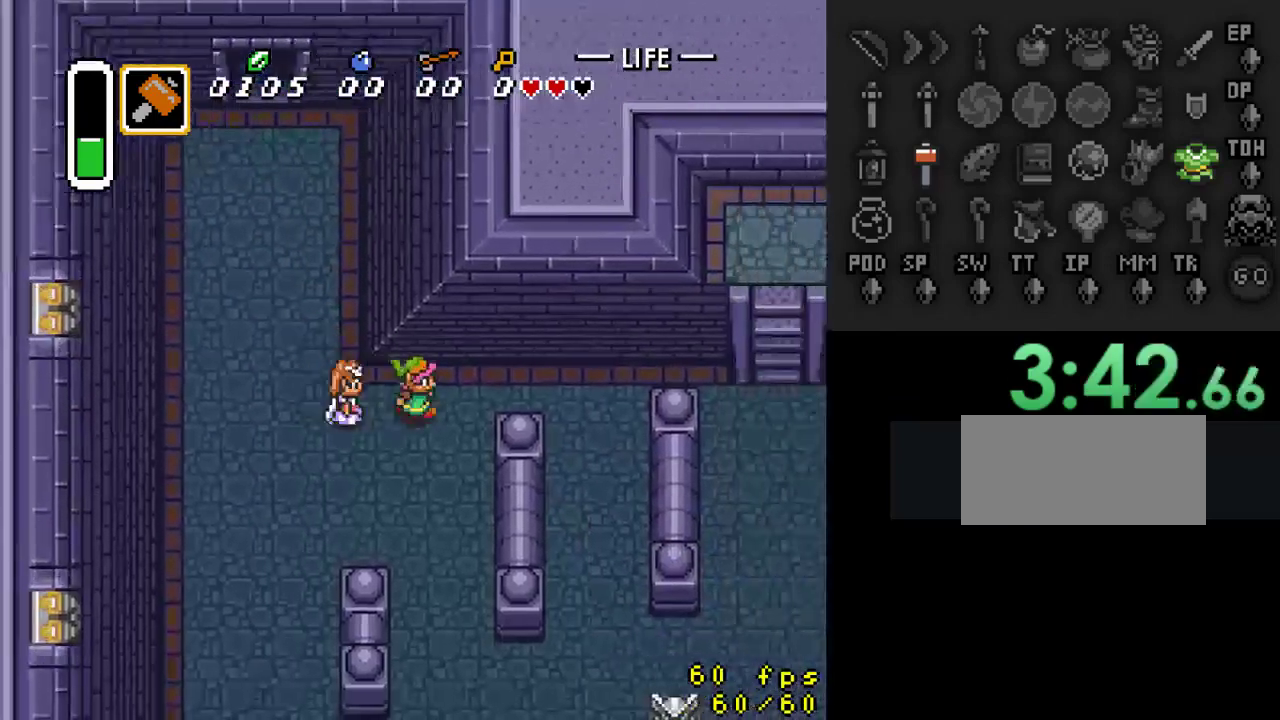
{"buttons": ["DPAD_RIGHT"], "events": []}
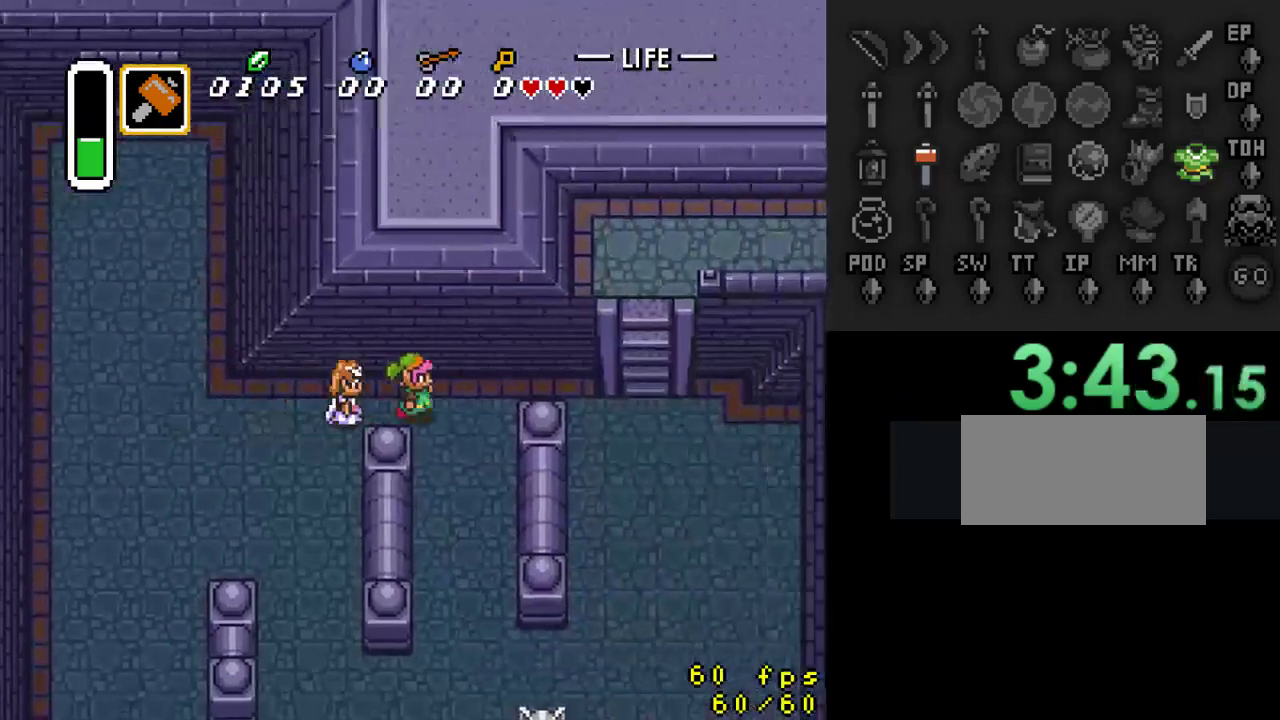
{"buttons": ["DPAD_DOWN"], "events": [[67, "DPAD_DOWN", "down"], [133, "DPAD_RIGHT", "up"]]}
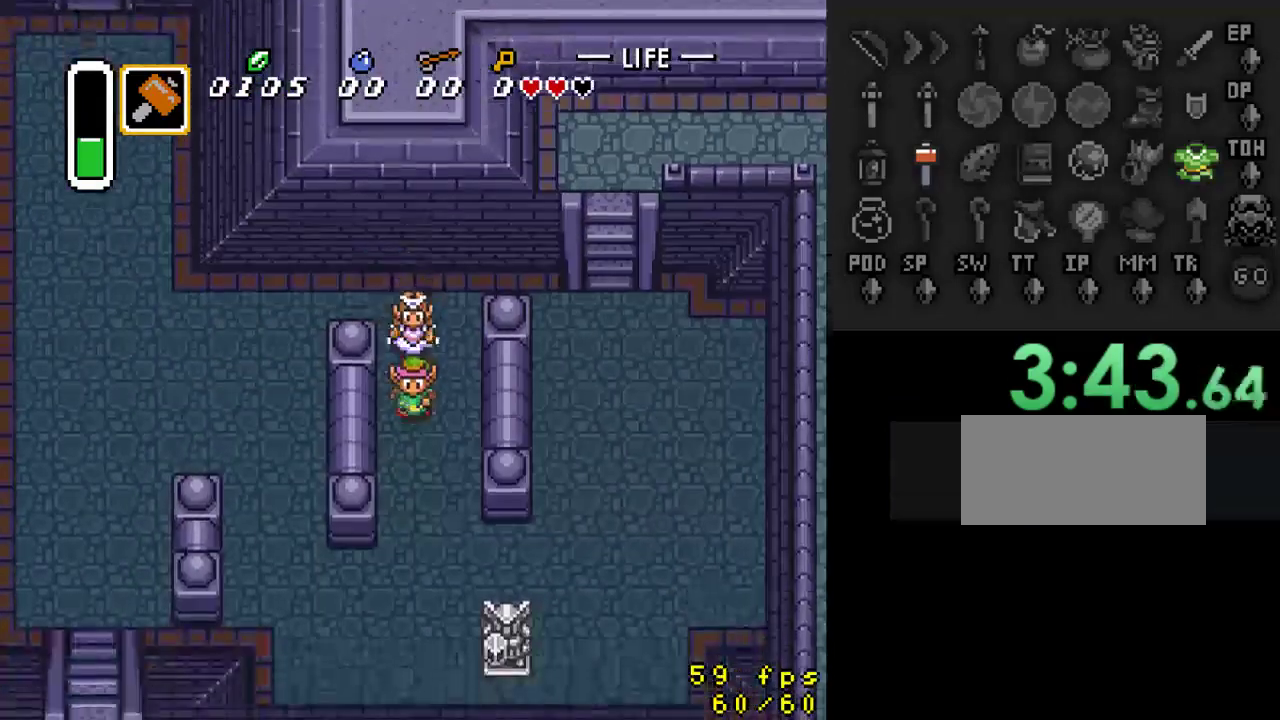
{"buttons": ["DPAD_DOWN", "DPAD_RIGHT"], "events": [[433, "DPAD_RIGHT", "down"]]}
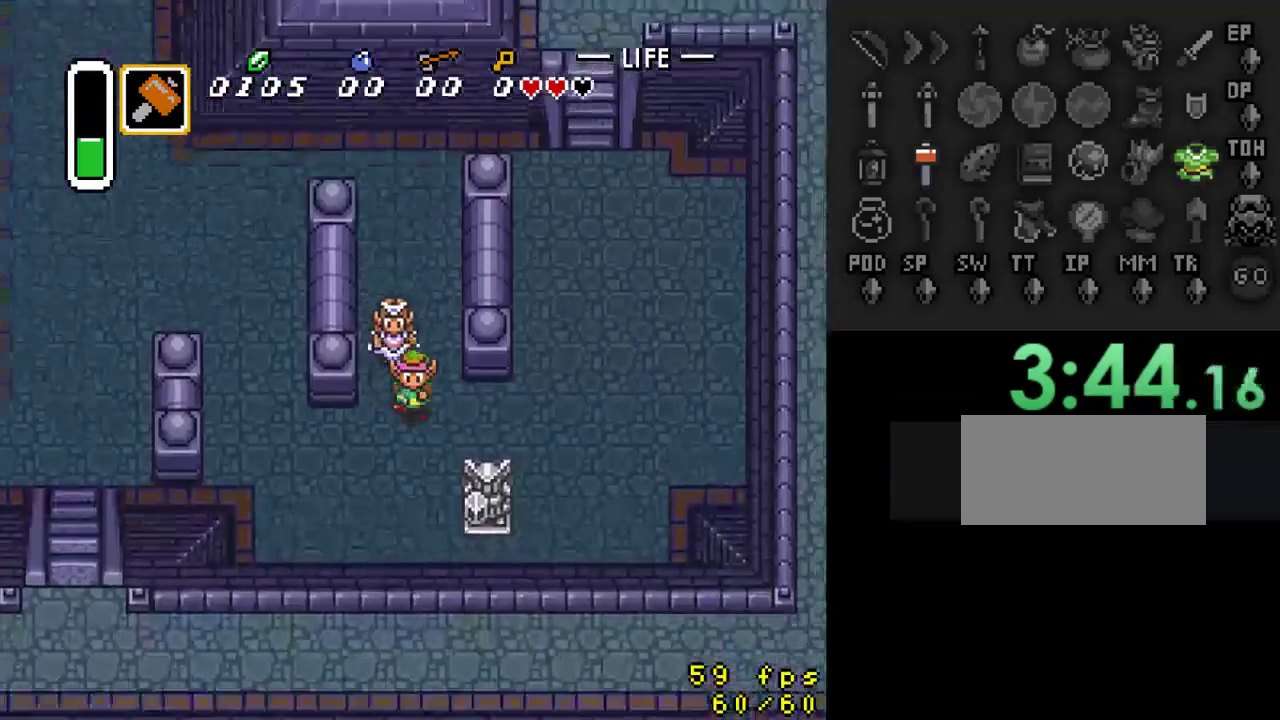
{"buttons": ["DPAD_UP", "DPAD_RIGHT"], "events": [[167, "DPAD_DOWN", "up"], [433, "DPAD_UP", "down"]]}
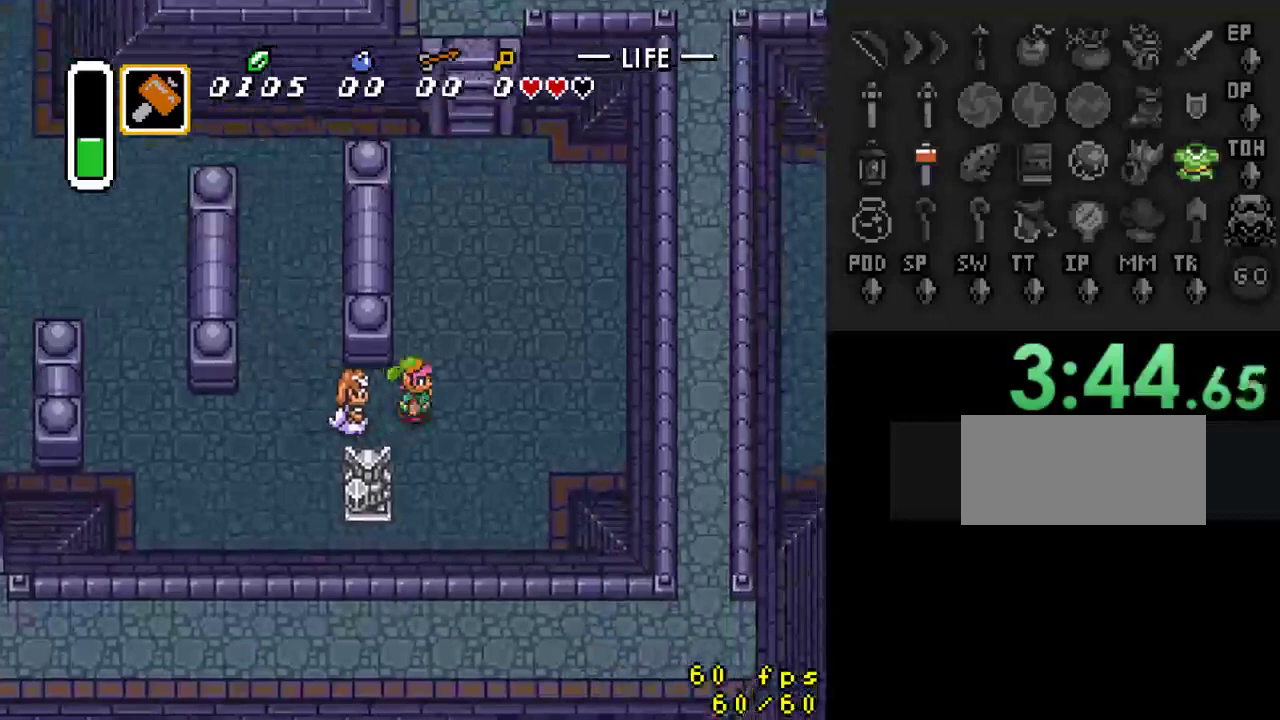
{"buttons": ["DPAD_UP"], "events": [[300, "DPAD_RIGHT", "up"]]}
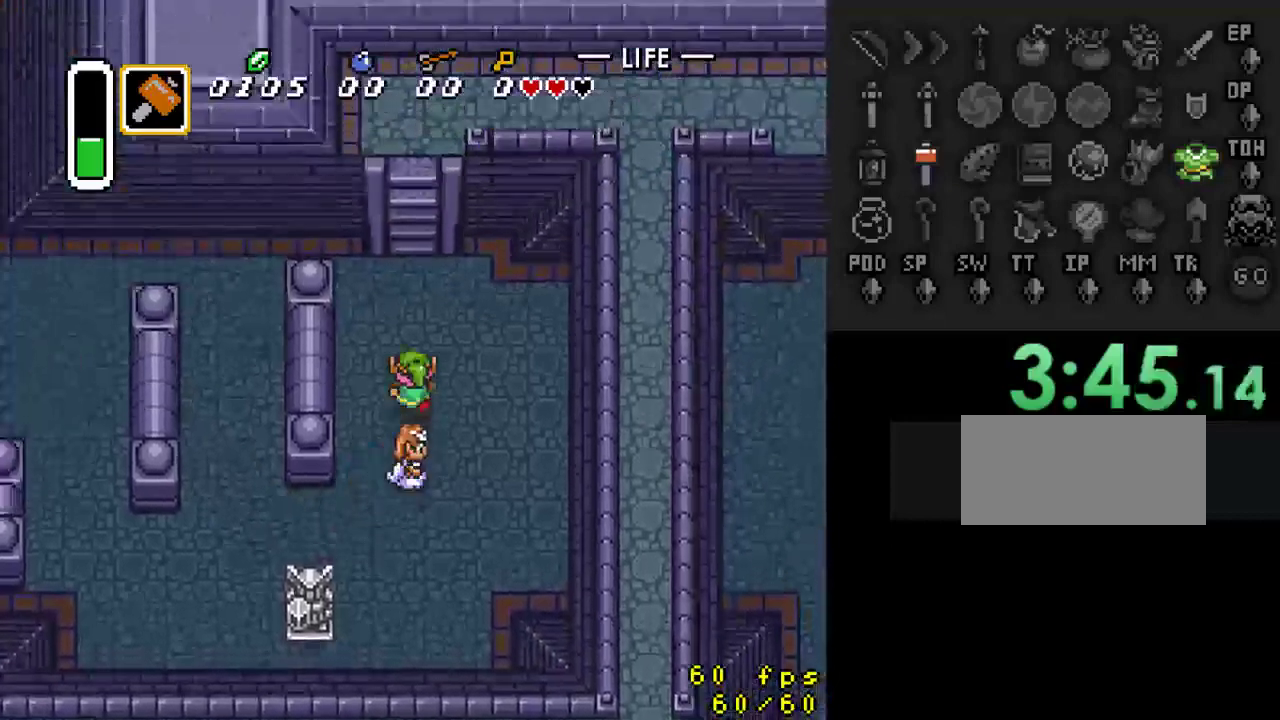
{"buttons": ["DPAD_UP"], "events": []}
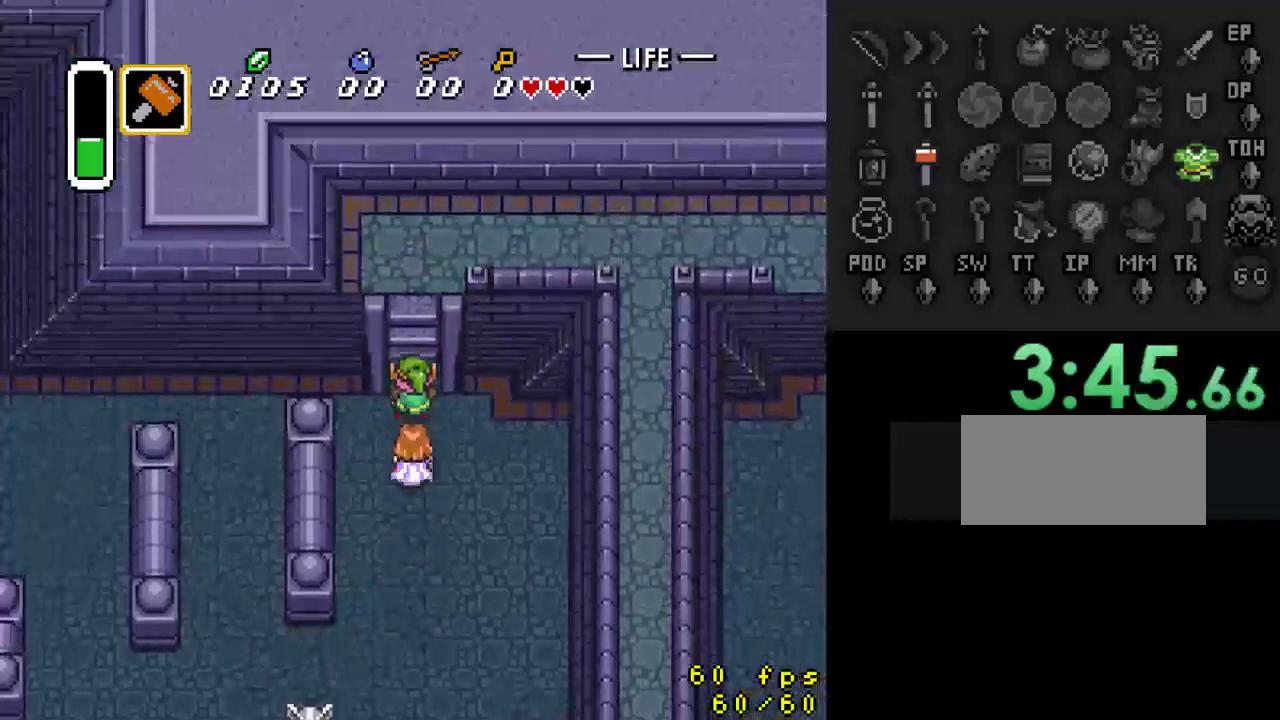
{"buttons": [], "events": [[333, "DPAD_UP", "up"]]}
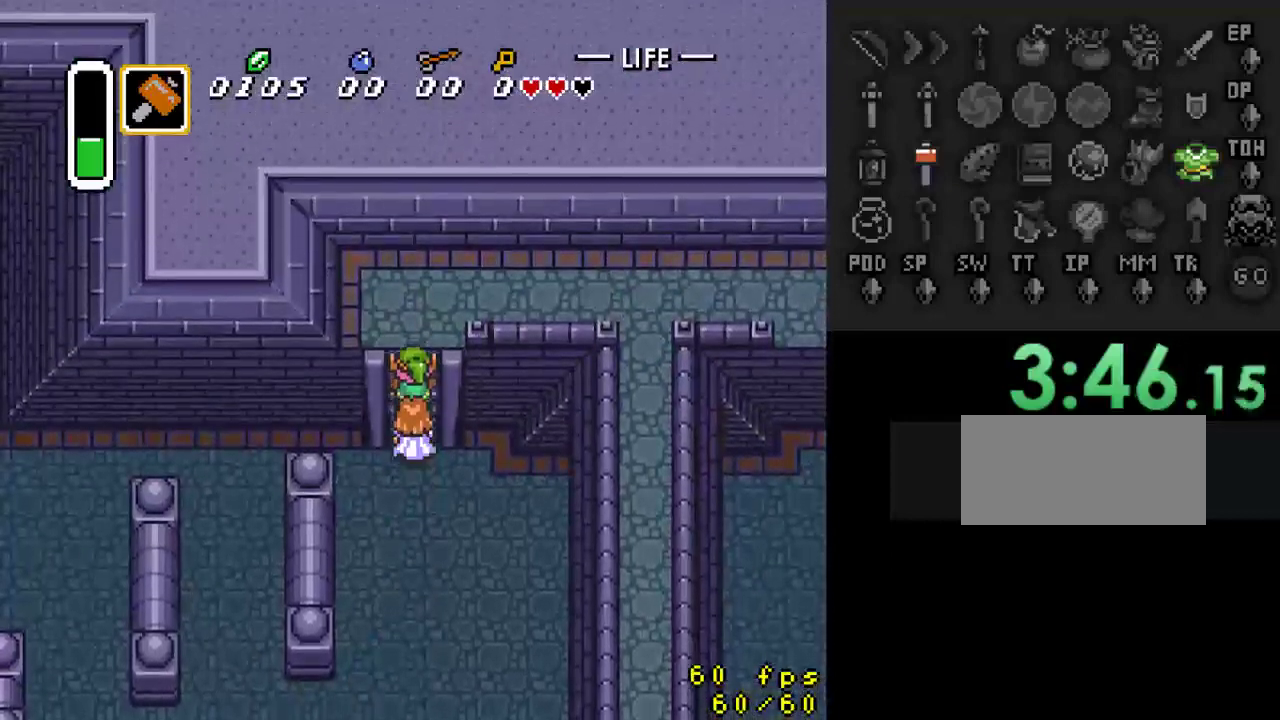
{"buttons": ["DPAD_UP", "DPAD_RIGHT"], "events": [[100, "DPAD_UP", "down"], [133, "DPAD_RIGHT", "down"]]}
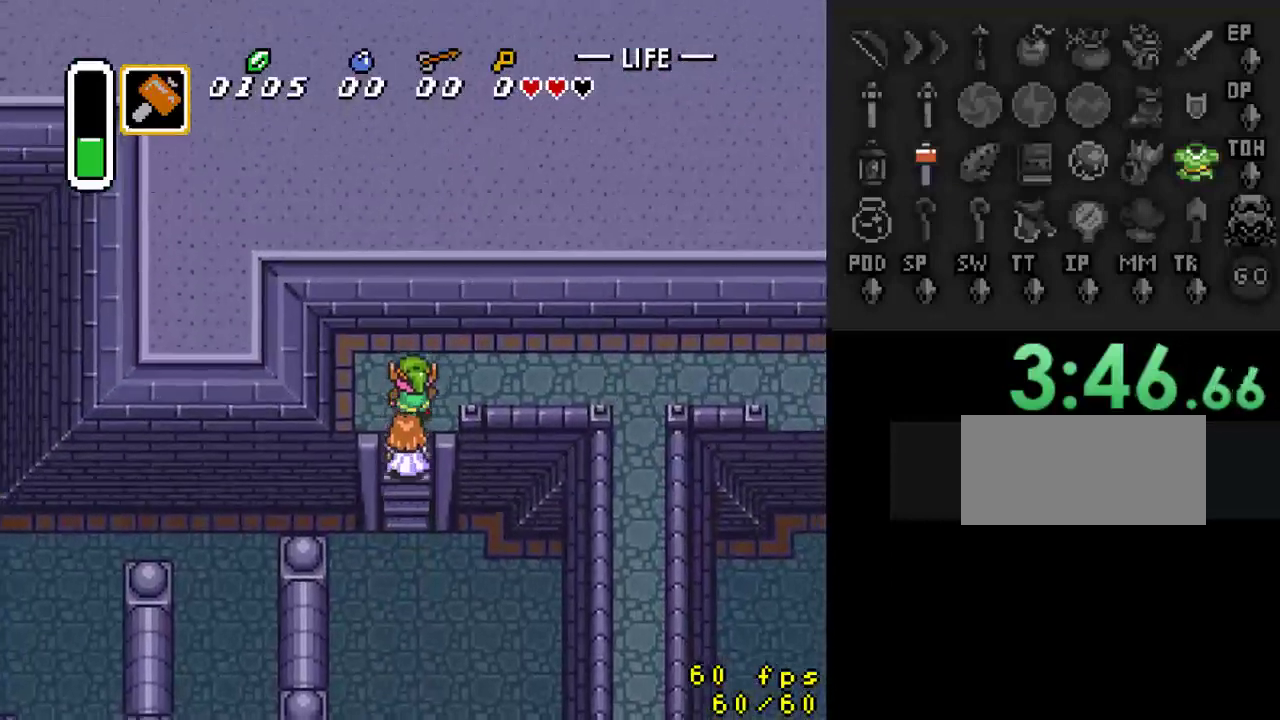
{"buttons": ["DPAD_RIGHT"], "events": [[133, "DPAD_UP", "up"]]}
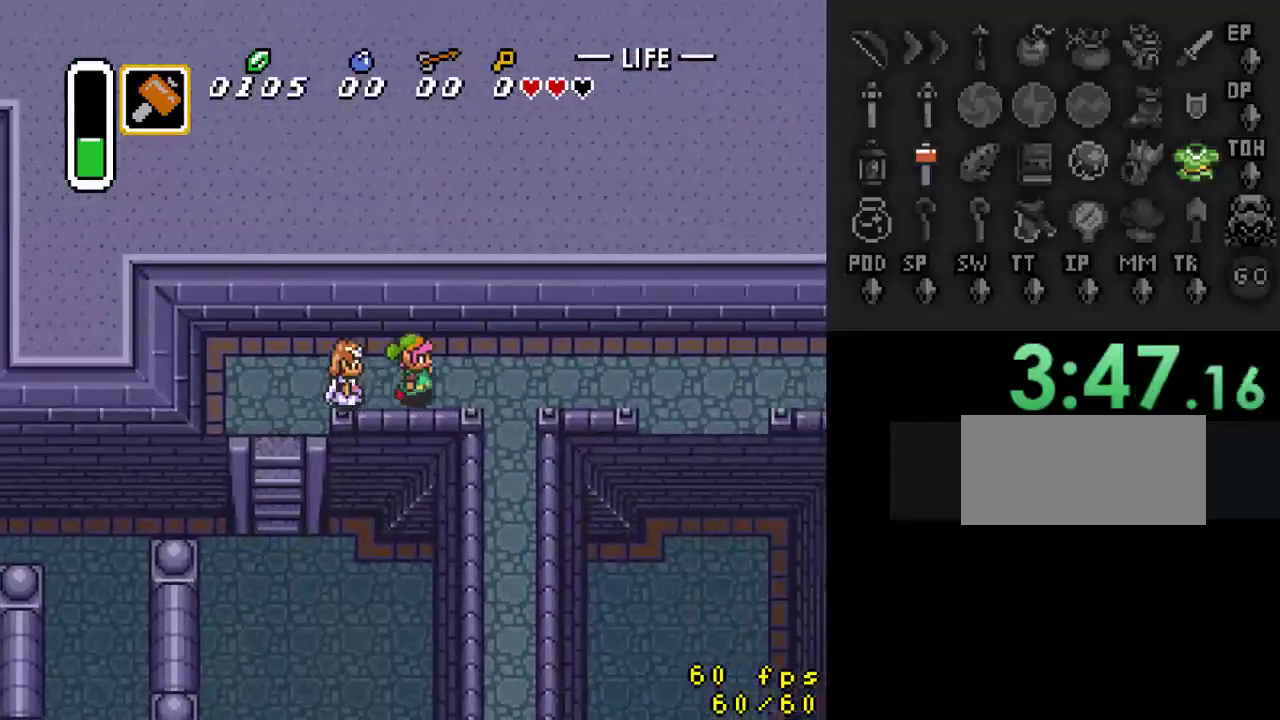
{"buttons": ["DPAD_RIGHT"], "events": []}
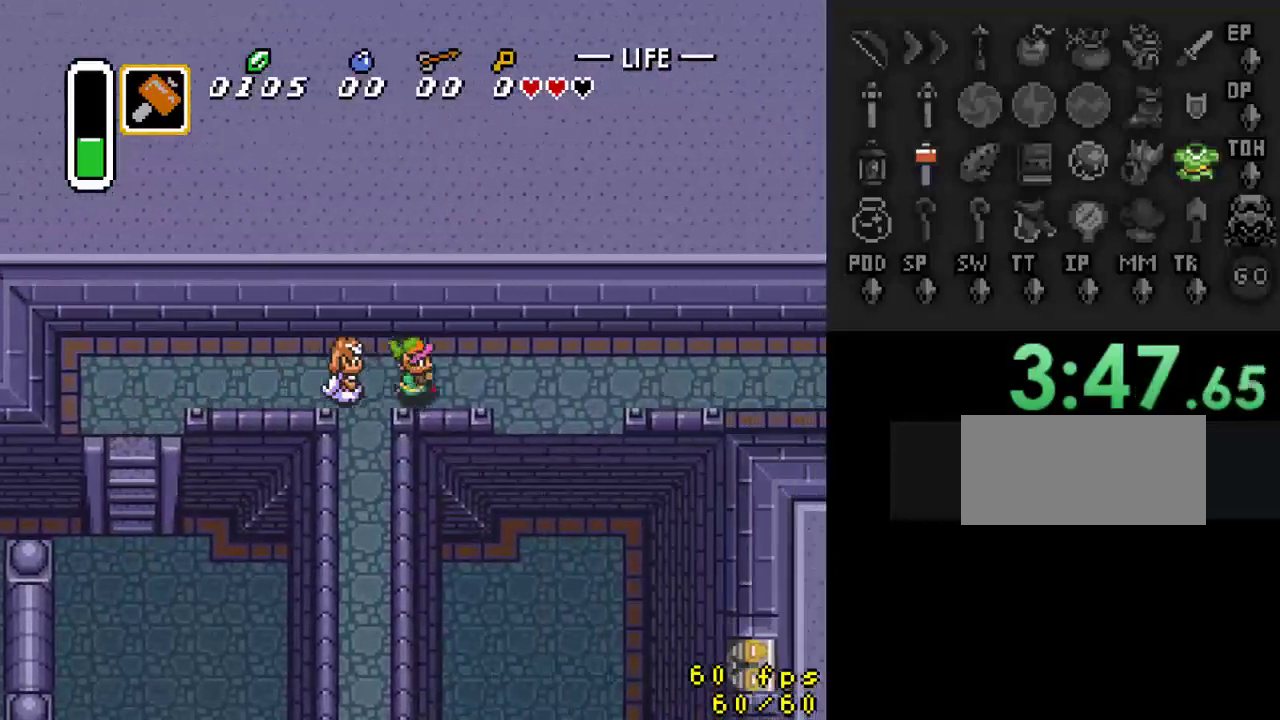
{"buttons": ["DPAD_RIGHT"], "events": []}
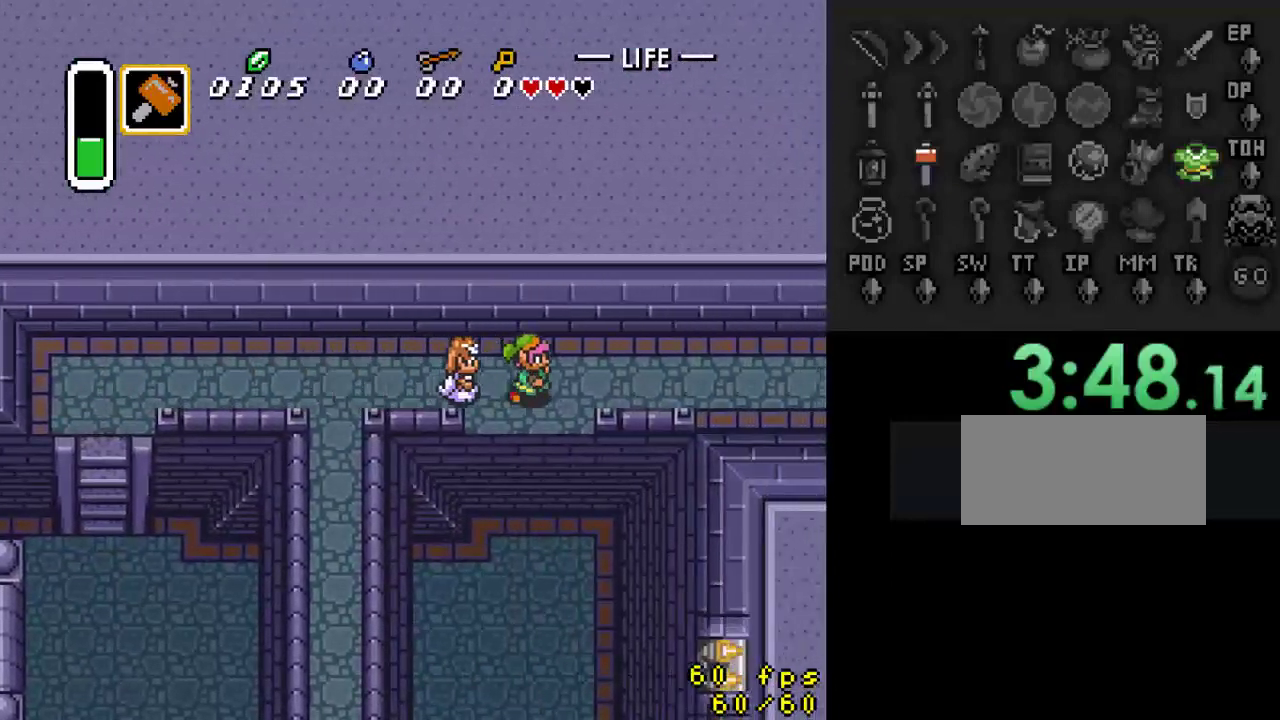
{"buttons": ["DPAD_RIGHT"], "events": []}
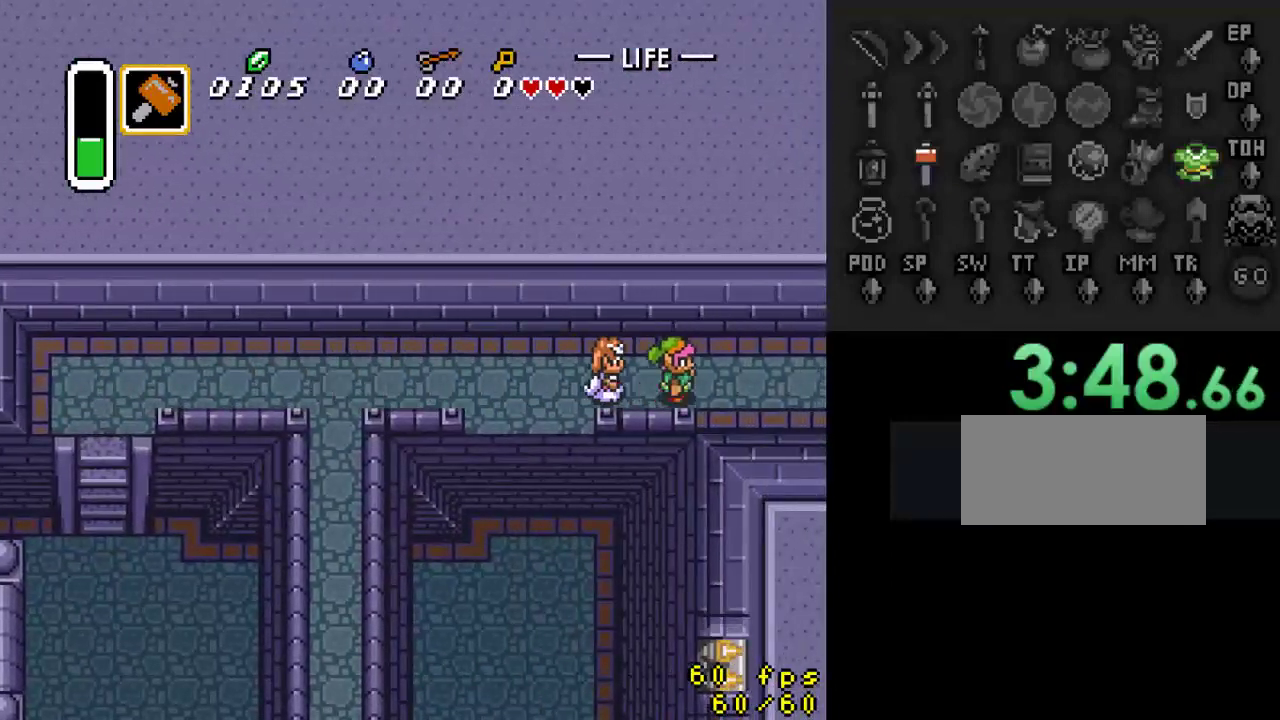
{"buttons": ["DPAD_RIGHT"], "events": []}
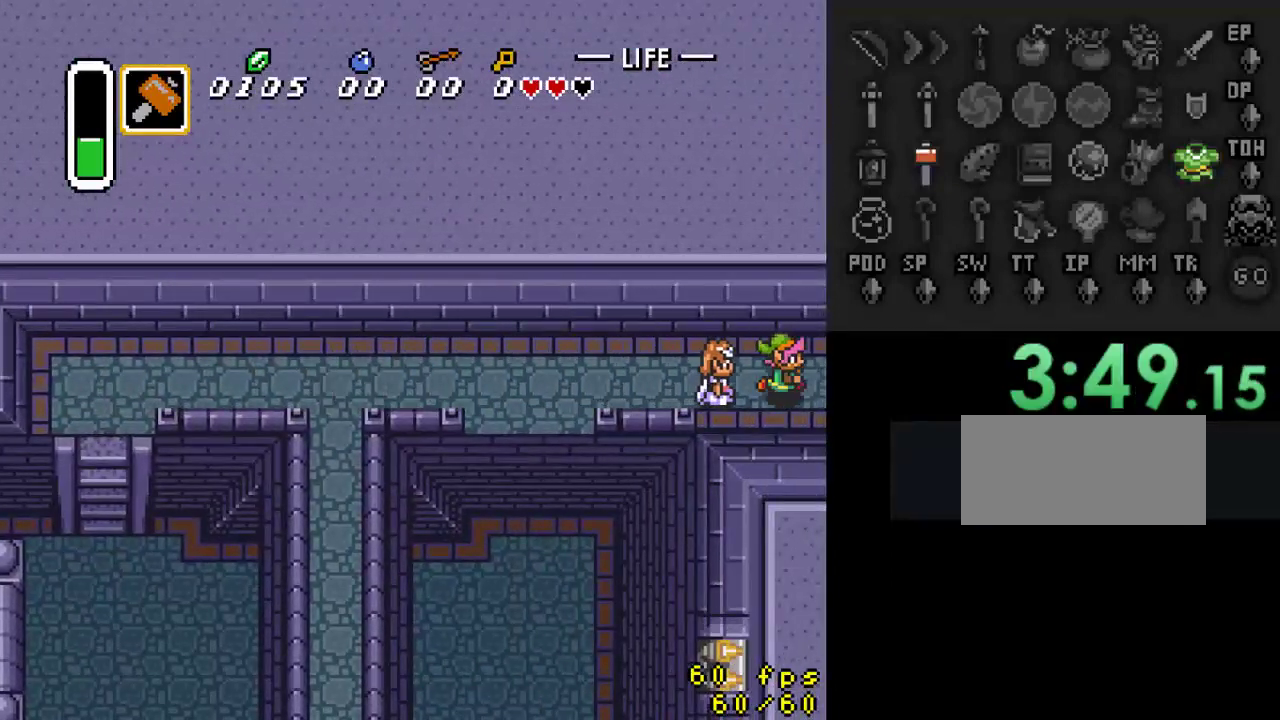
{"buttons": [], "events": [[400, "DPAD_RIGHT", "up"]]}
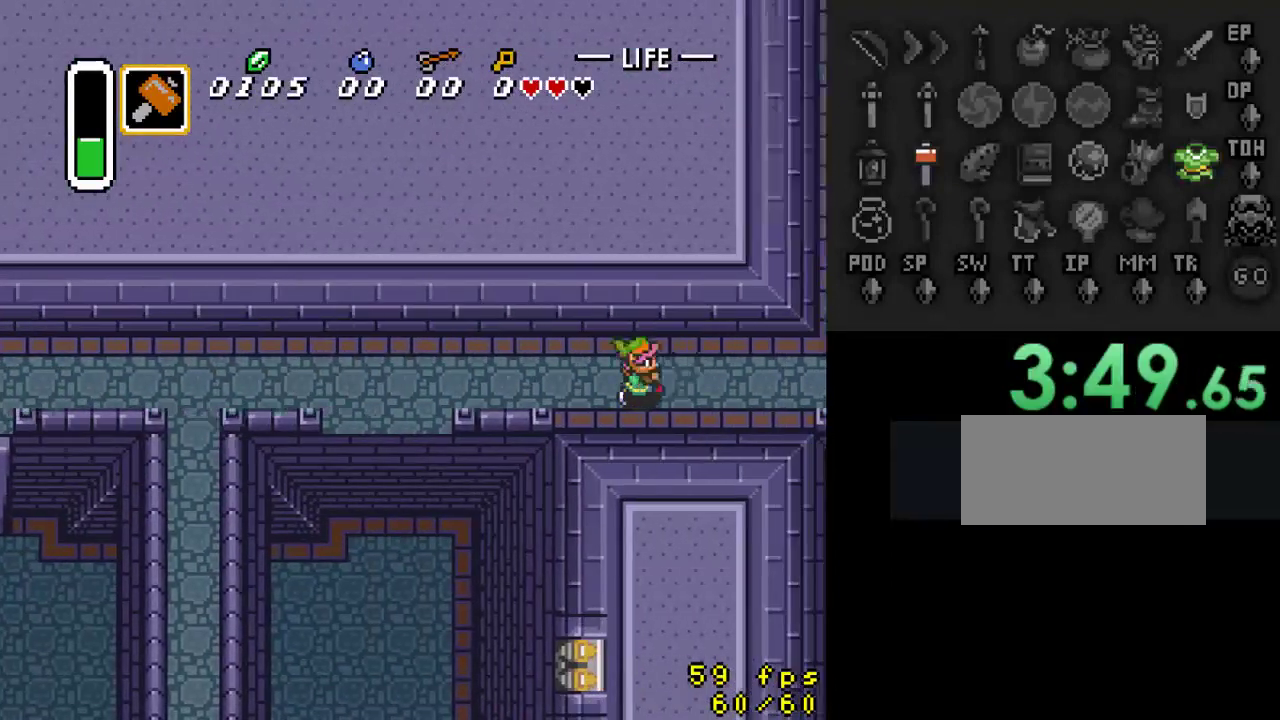
{"buttons": ["DPAD_RIGHT"], "events": [[133, "DPAD_RIGHT", "down"]]}
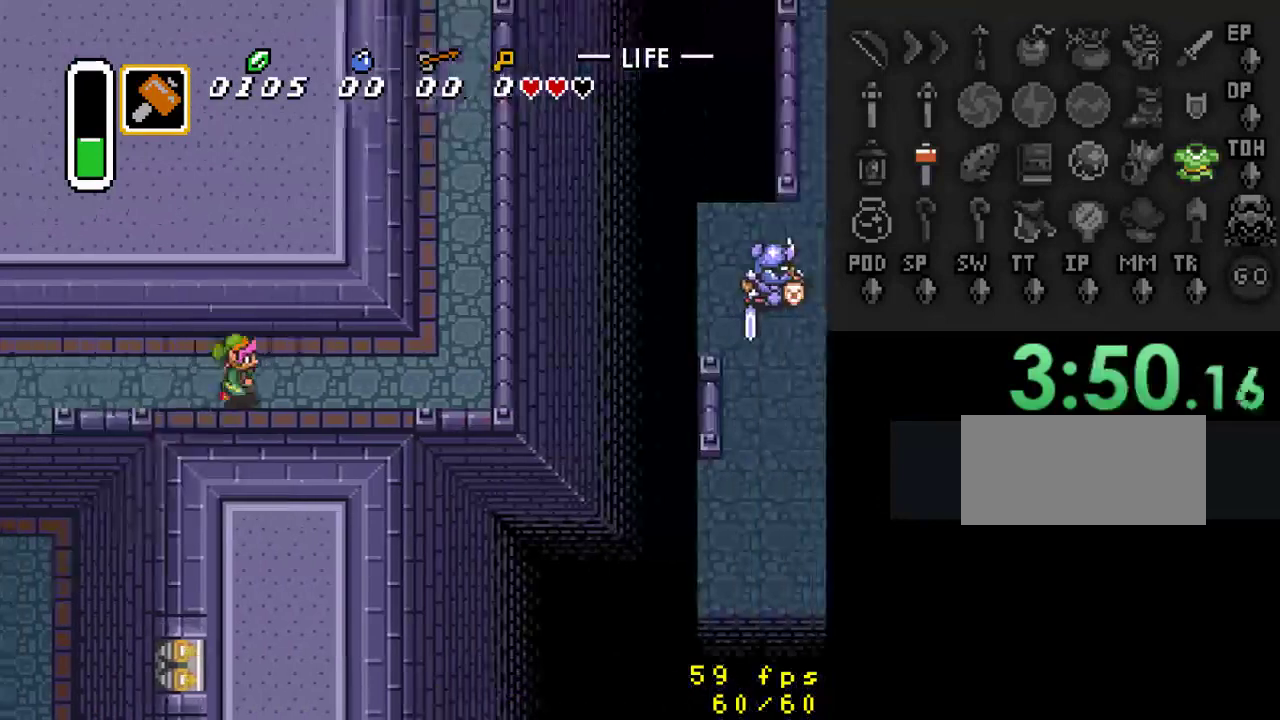
{"buttons": ["DPAD_RIGHT"], "events": []}
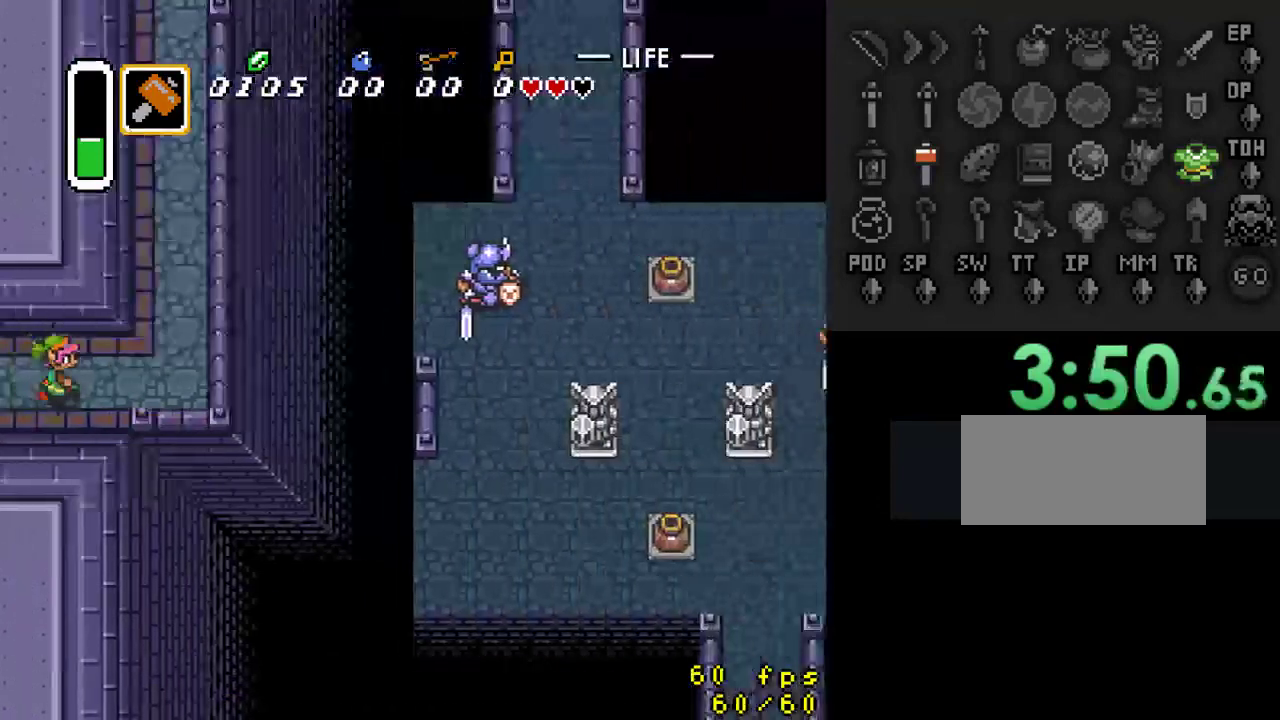
{"buttons": ["DPAD_UP"], "events": [[300, "DPAD_UP", "down"], [500, "DPAD_RIGHT", "up"]]}
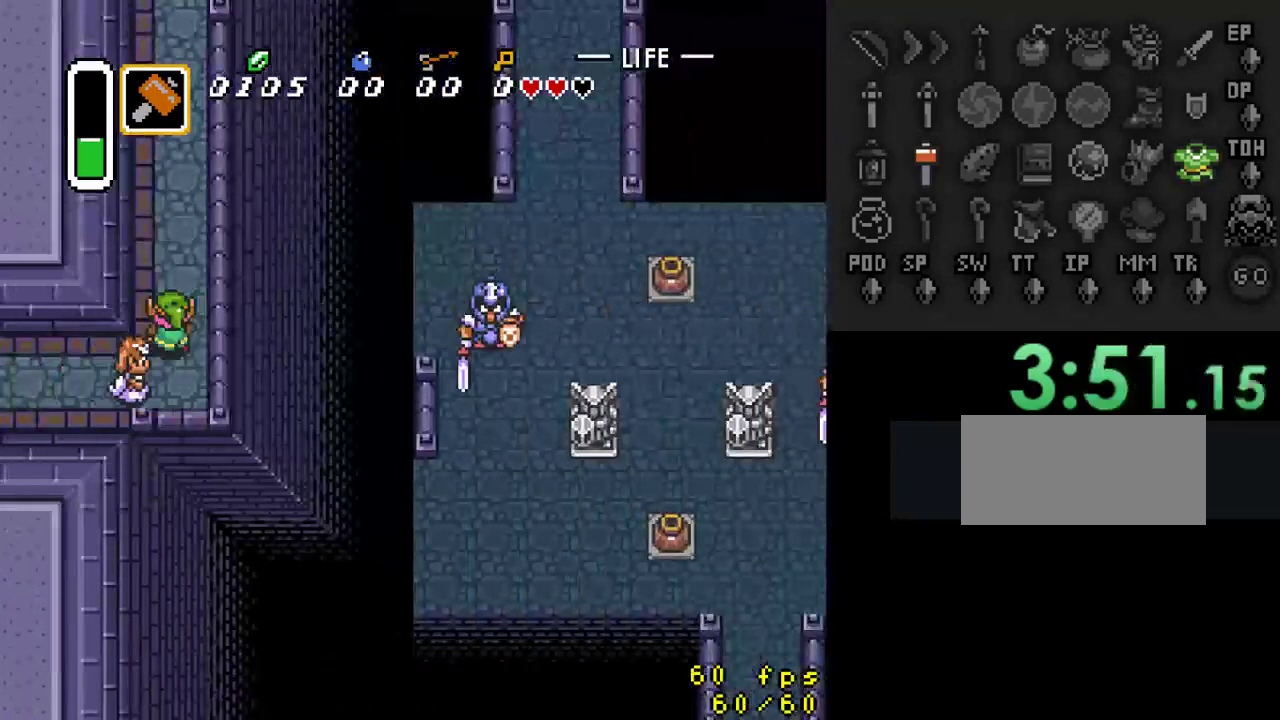
{"buttons": ["DPAD_UP"], "events": []}